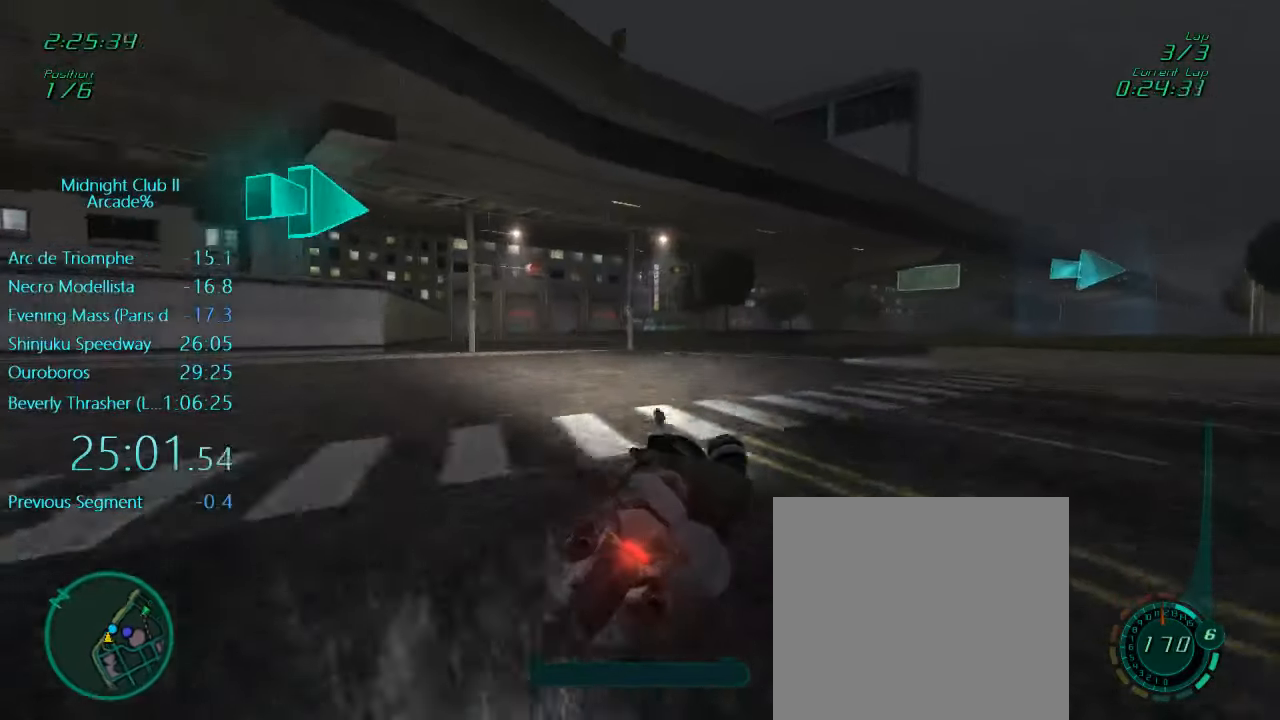
Gameplay with a controller (Xbox layout); each line is a JSON object with the inputs held at the frame after it. "events" lists button and stick changes between this image and that frame as [ms after this image, input, new state], when the widget could be followed in between. Not read: L3 R3 right_stick.
{"buttons": ["L1"], "left_stick": "right", "events": [[167, "R2", "up"]]}
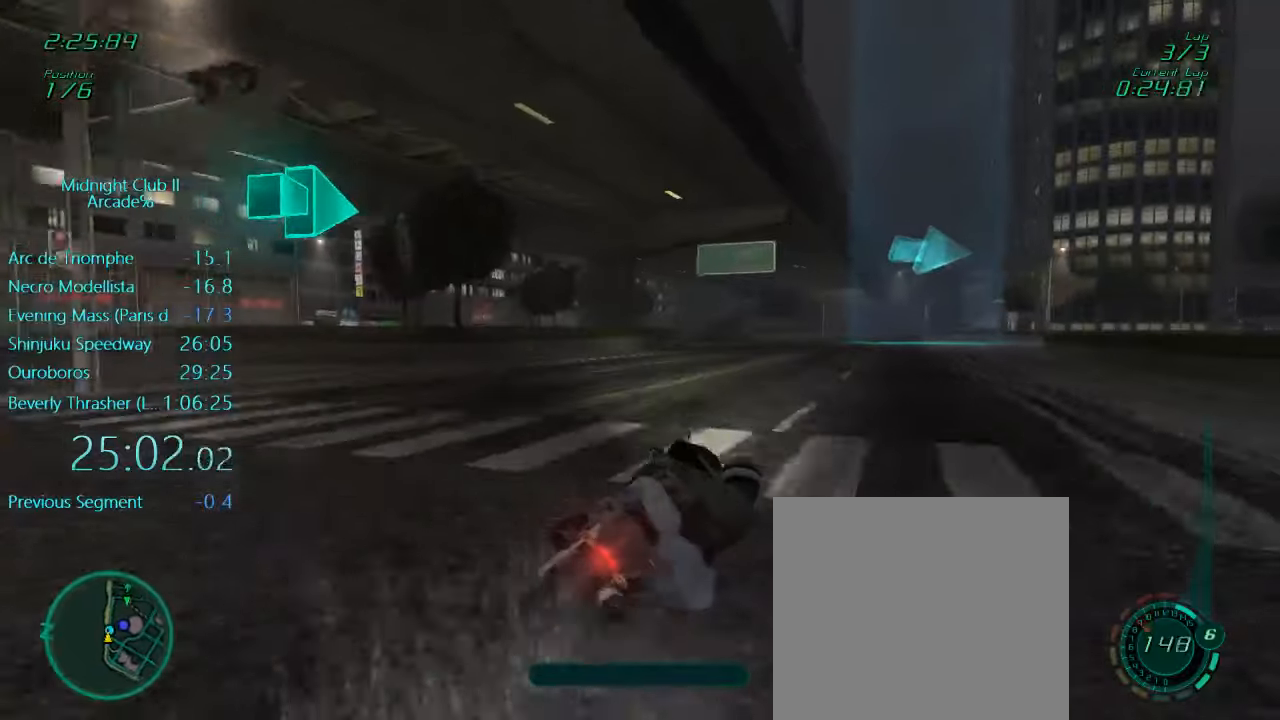
{"buttons": ["L1"], "left_stick": "right", "events": [[133, "X", "down"], [300, "X", "up"]]}
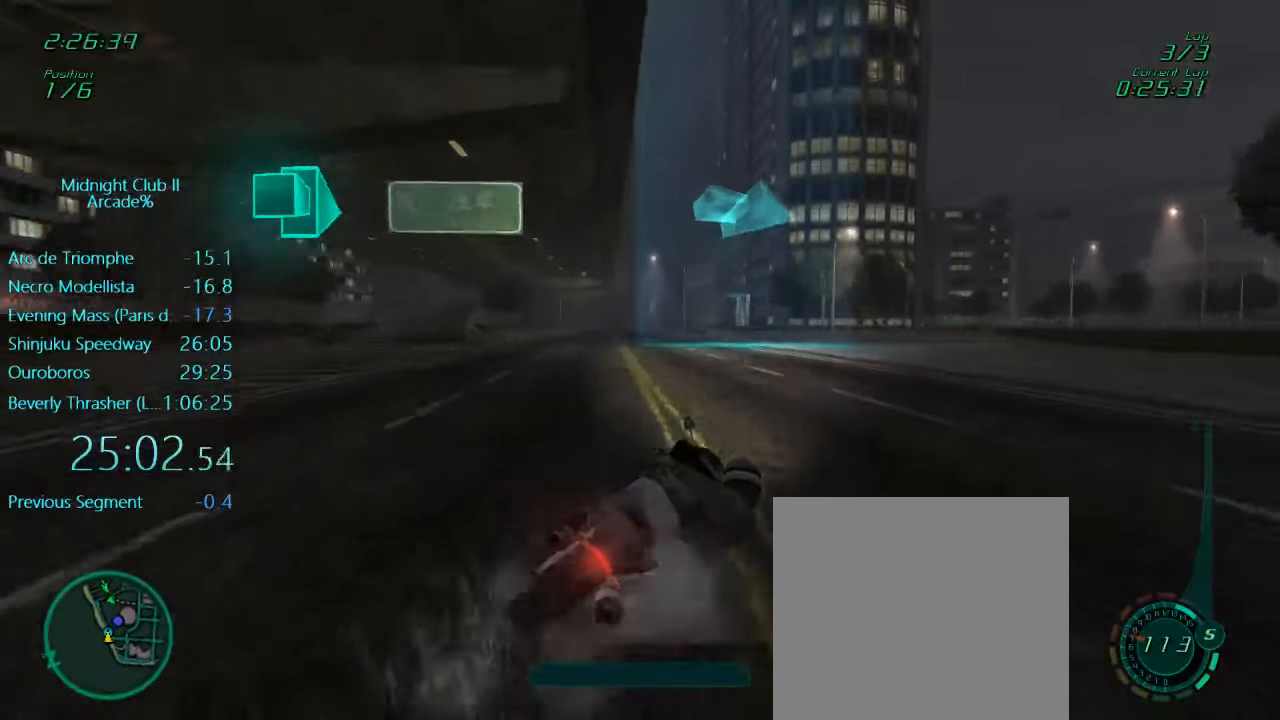
{"buttons": ["X", "L1"], "left_stick": "right", "events": [[466, "X", "down"]]}
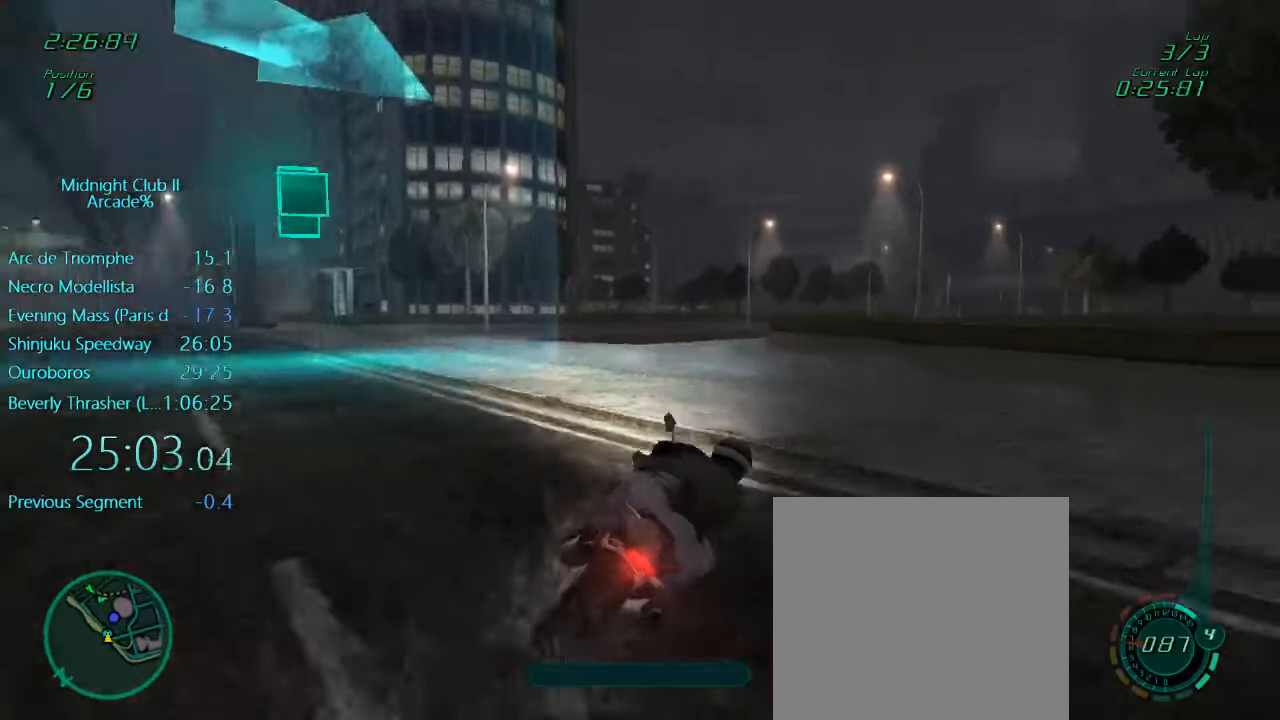
{"buttons": ["L1", "R2"], "left_stick": "right", "events": [[33, "left_stick", "center"], [66, "X", "up"], [83, "left_stick", "up-right"], [300, "R2", "down"], [366, "left_stick", "right"]]}
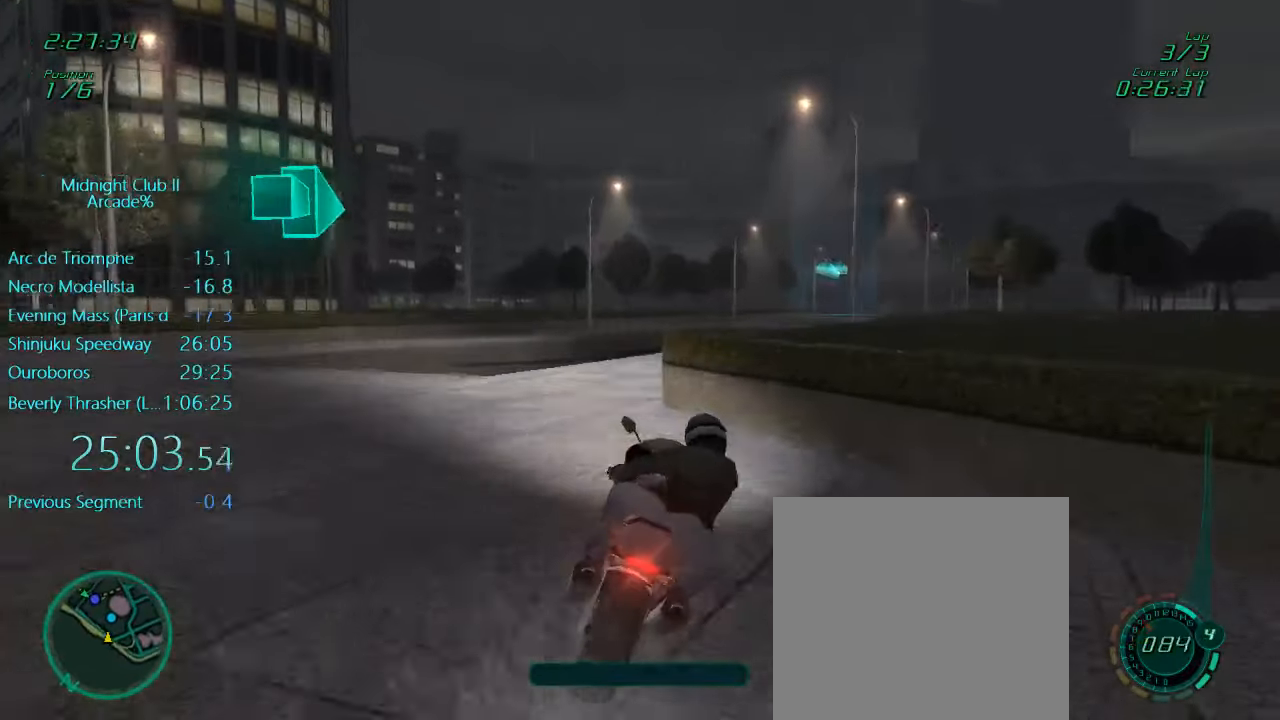
{"buttons": ["L1"], "left_stick": "right", "events": [[33, "left_stick", "center"], [100, "R2", "up"], [233, "left_stick", "right"]]}
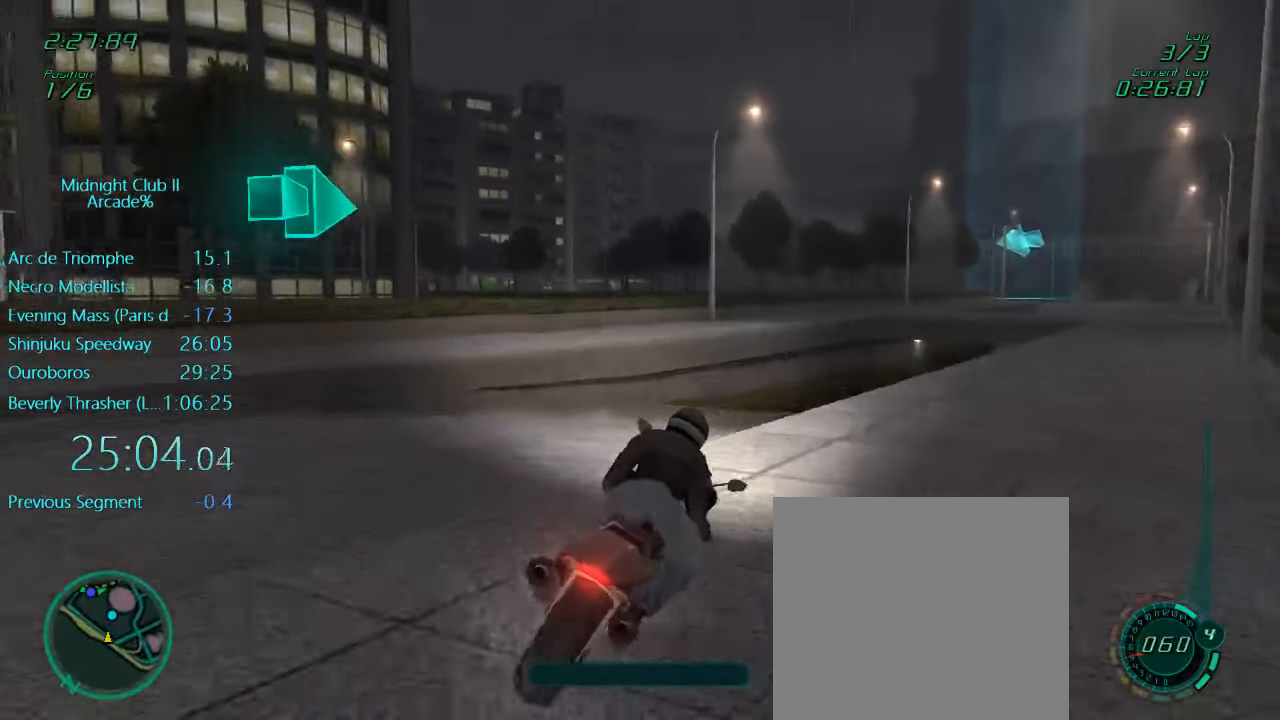
{"buttons": ["L1", "R2"], "left_stick": "right", "events": [[100, "R2", "down"]]}
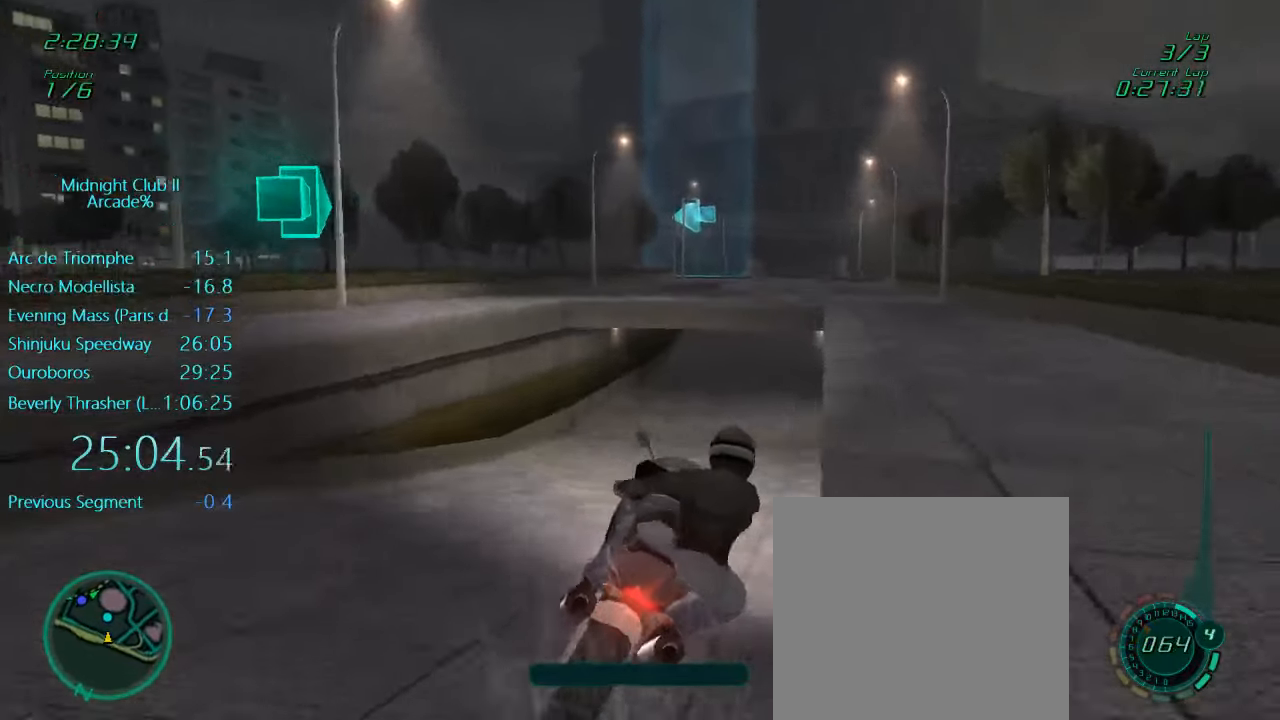
{"buttons": ["L1", "R2"], "left_stick": "down", "events": [[66, "left_stick", "center"], [233, "left_stick", "down"]]}
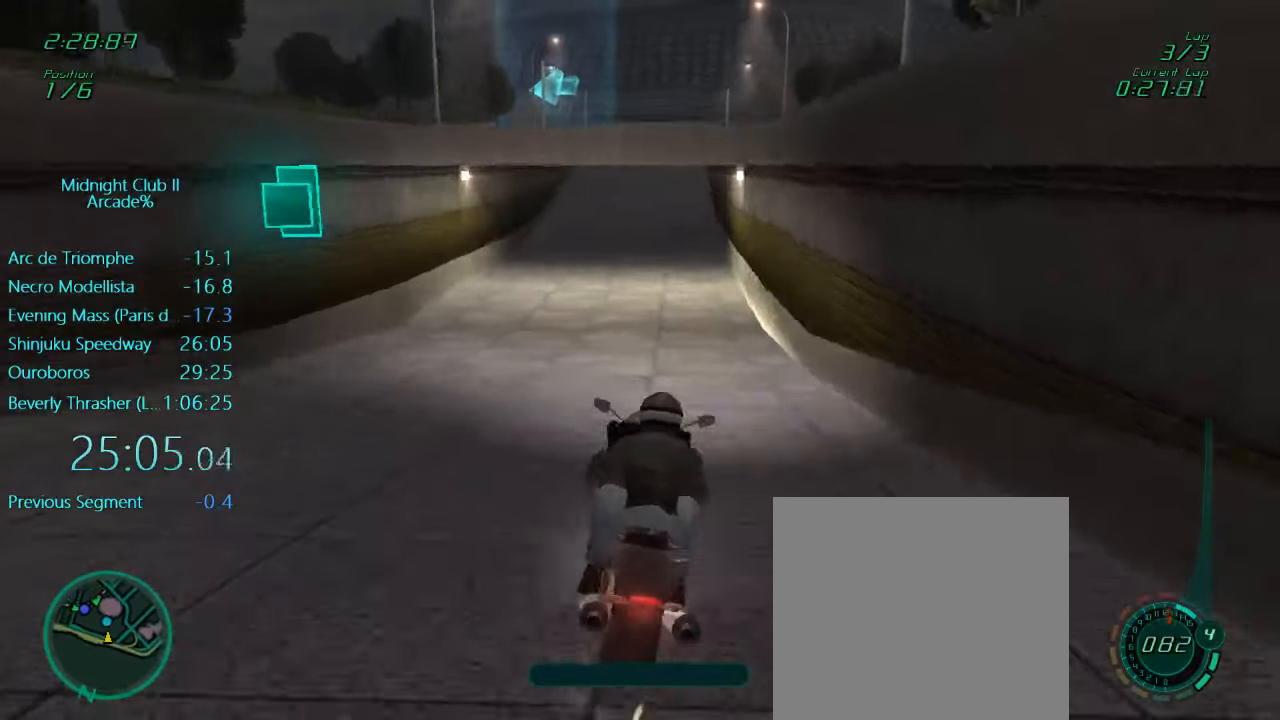
{"buttons": ["R2"], "left_stick": "center", "events": [[66, "left_stick", "right"], [300, "left_stick", "center"], [500, "L1", "up"]]}
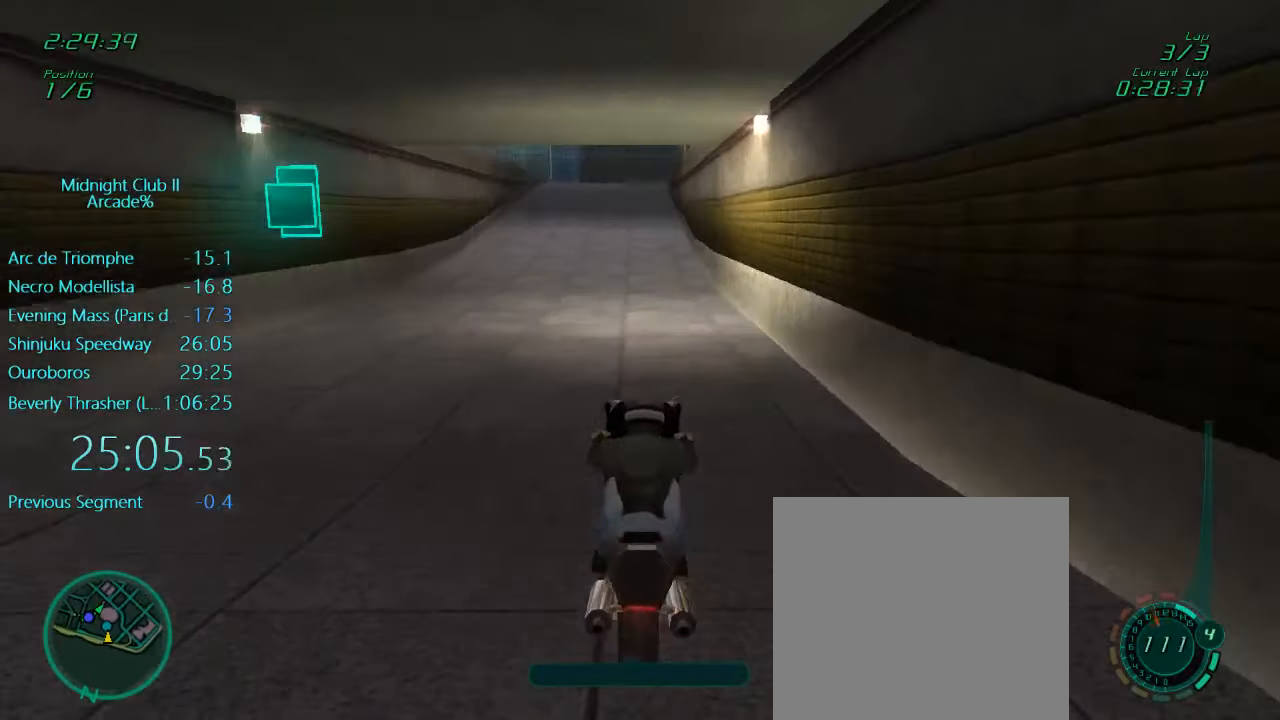
{"buttons": ["R2"], "left_stick": "center", "events": []}
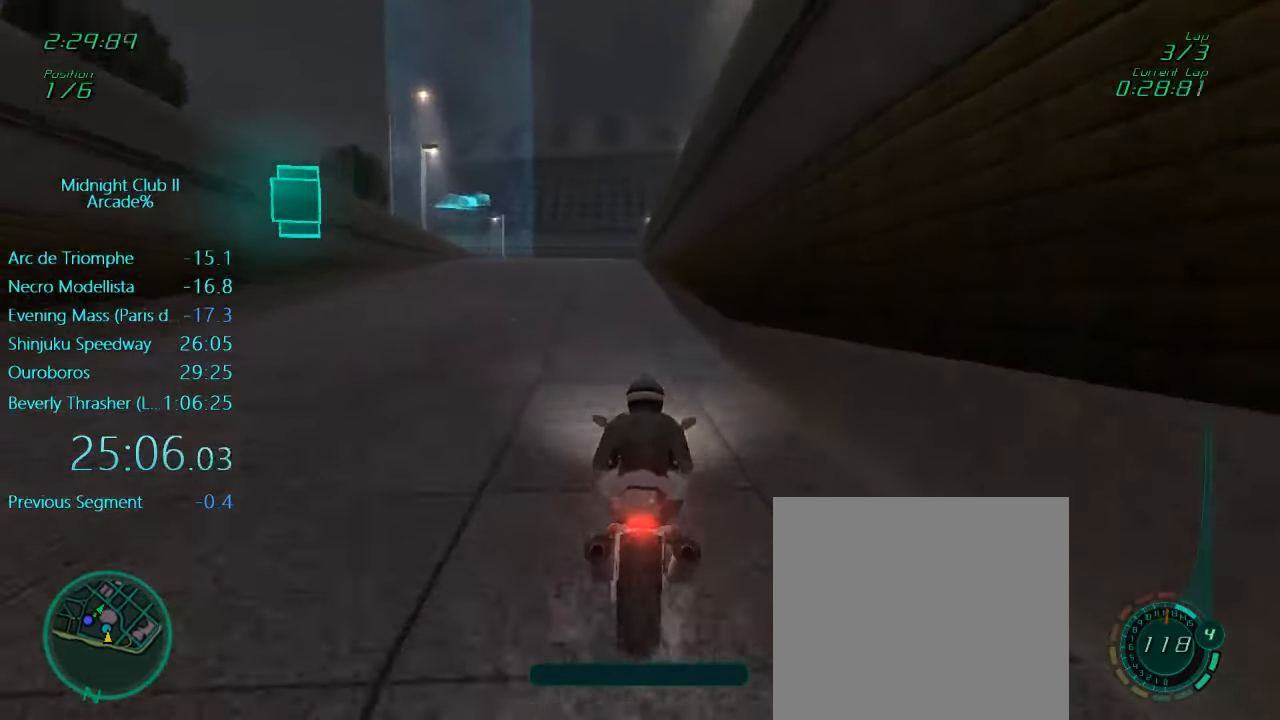
{"buttons": ["L1"], "left_stick": "left", "events": [[233, "left_stick", "left"], [266, "L1", "down"], [300, "R2", "up"]]}
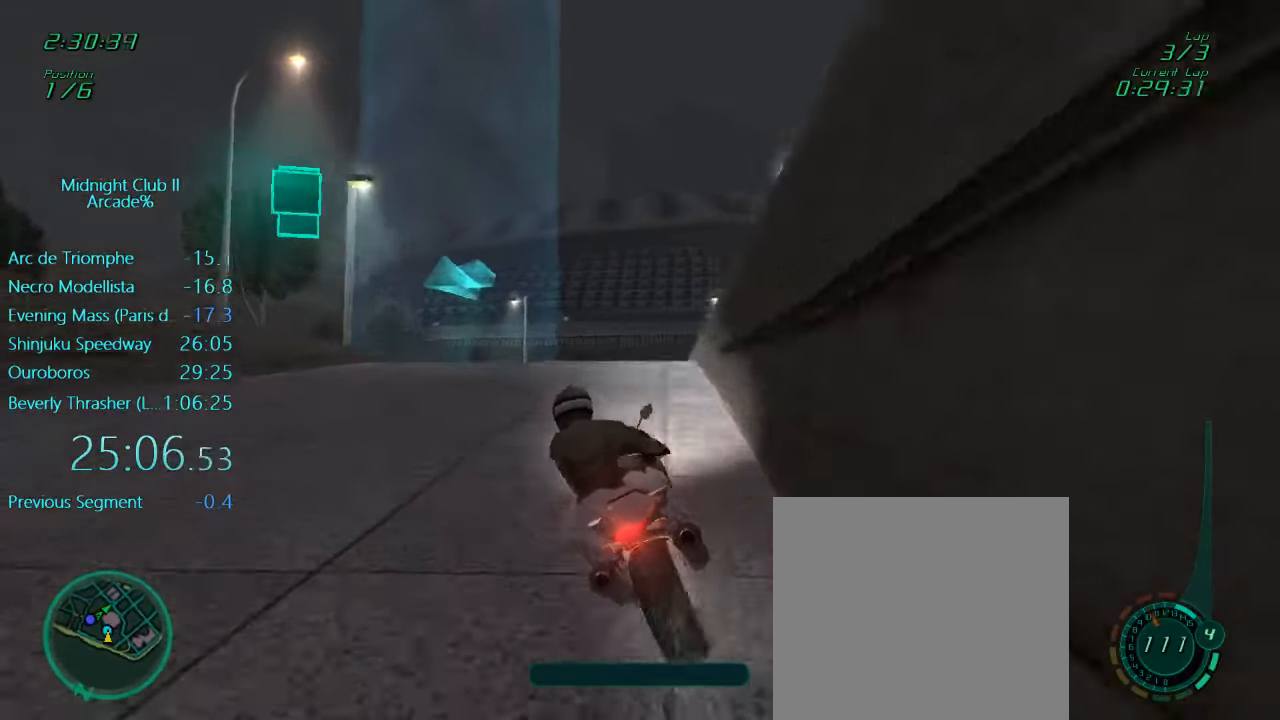
{"buttons": ["L1"], "left_stick": "left", "events": [[66, "R2", "down"], [400, "R2", "up"]]}
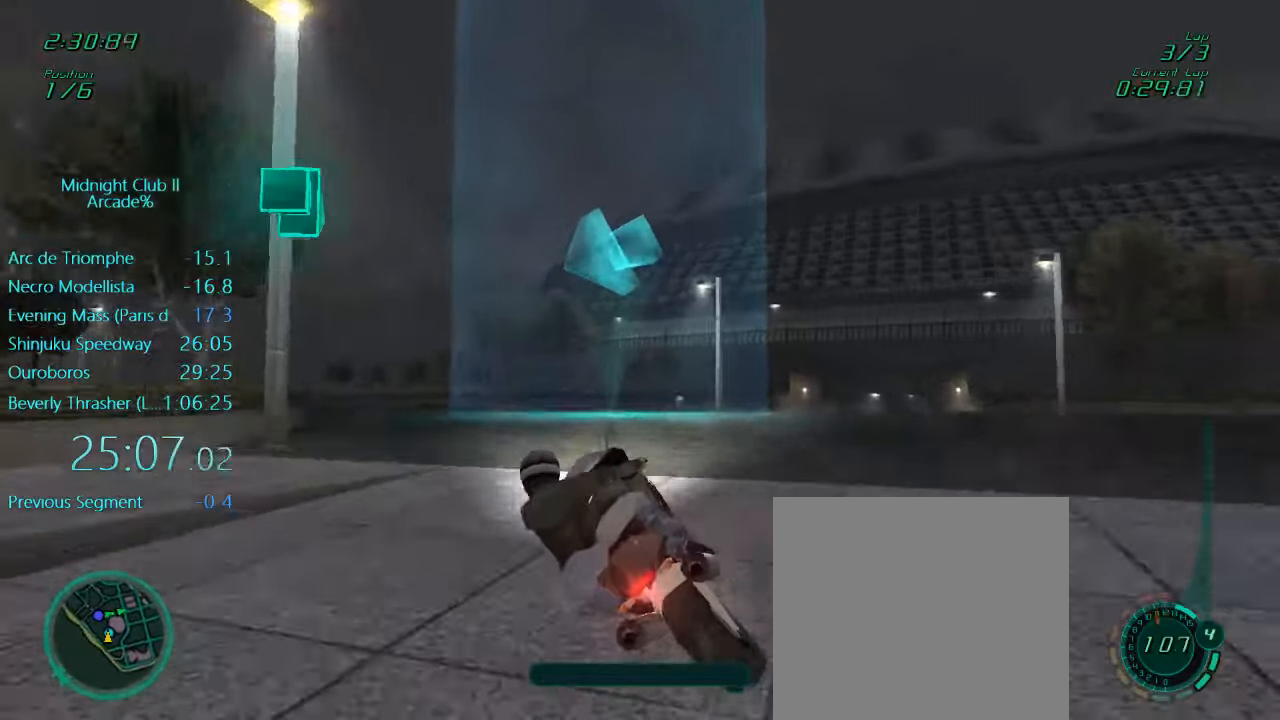
{"buttons": ["L1", "R2"], "left_stick": "left", "events": [[233, "R2", "down"]]}
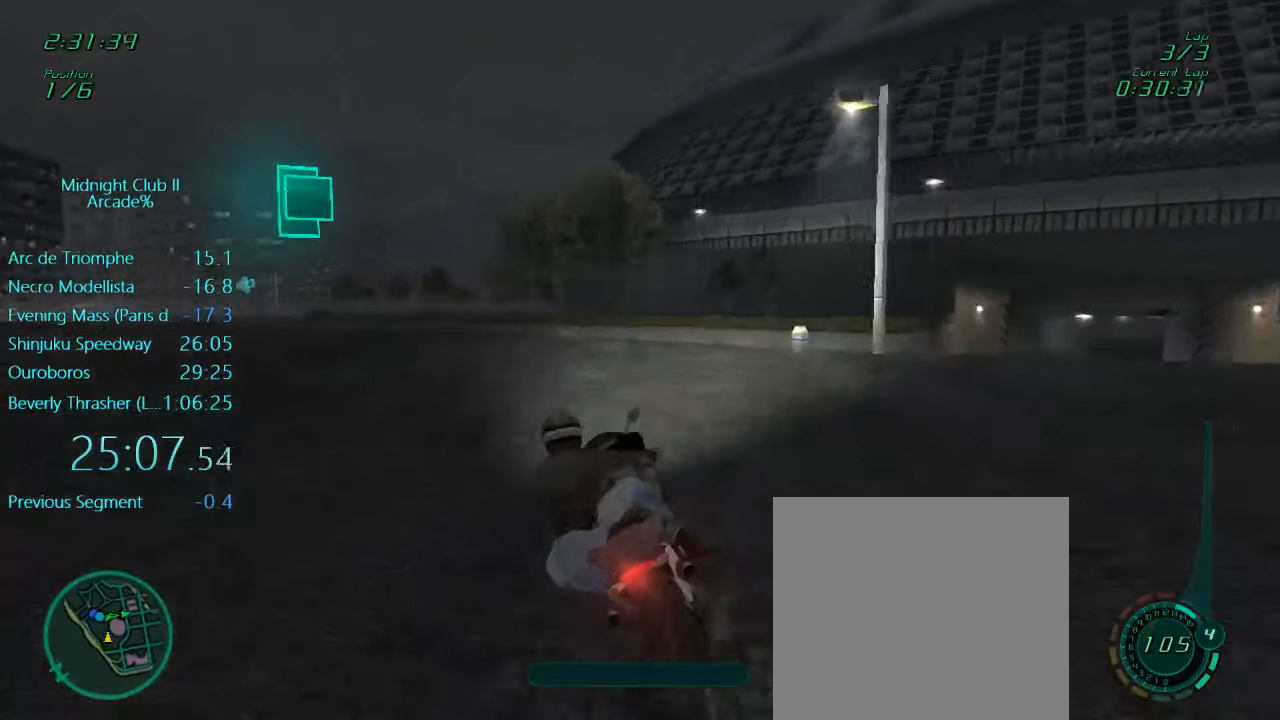
{"buttons": ["L1", "R2"], "left_stick": "left", "events": []}
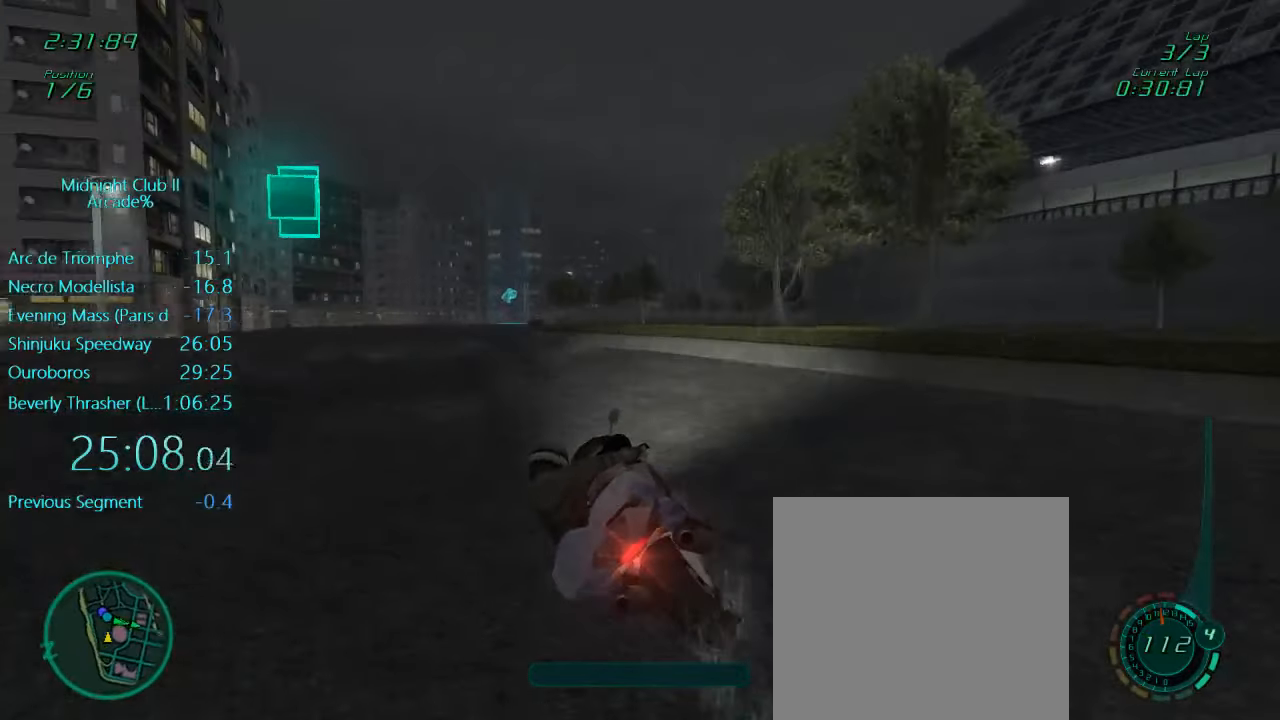
{"buttons": ["L1", "R2"], "left_stick": "down-right", "events": [[233, "left_stick", "center"], [383, "left_stick", "down-right"]]}
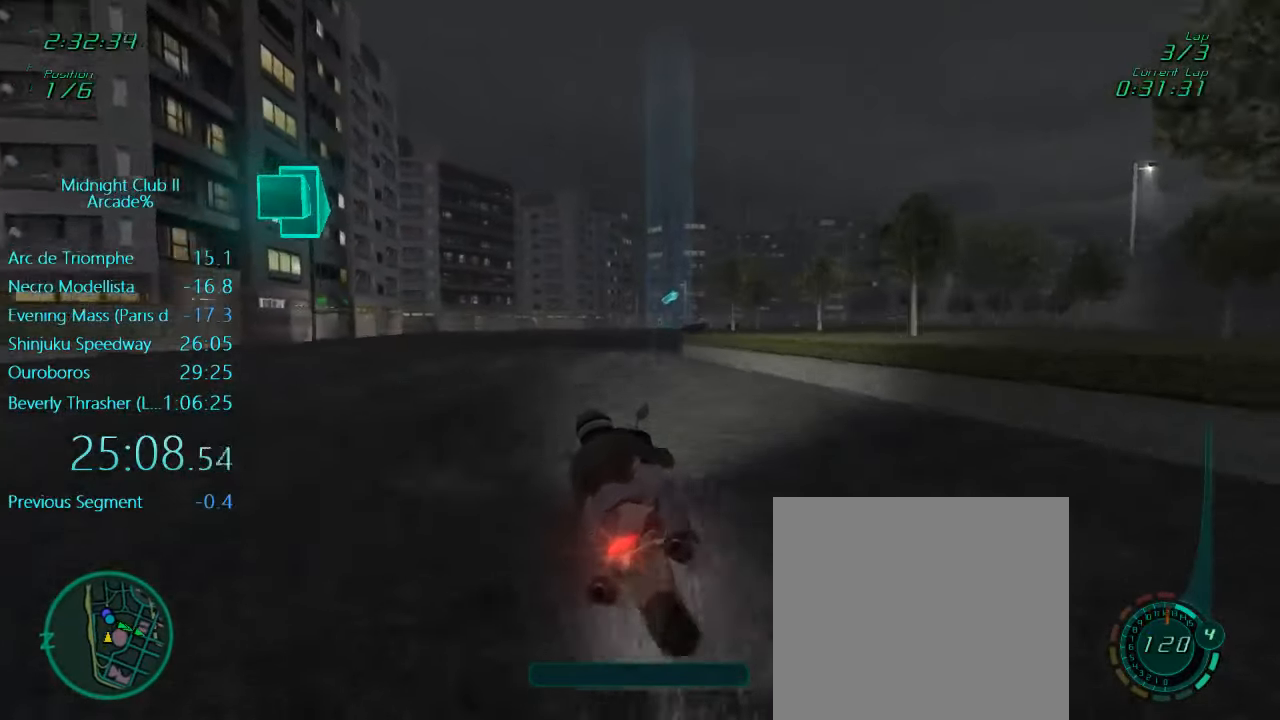
{"buttons": ["A", "L1", "R2"], "left_stick": "right", "events": [[167, "left_stick", "center"], [267, "left_stick", "right"], [433, "A", "down"]]}
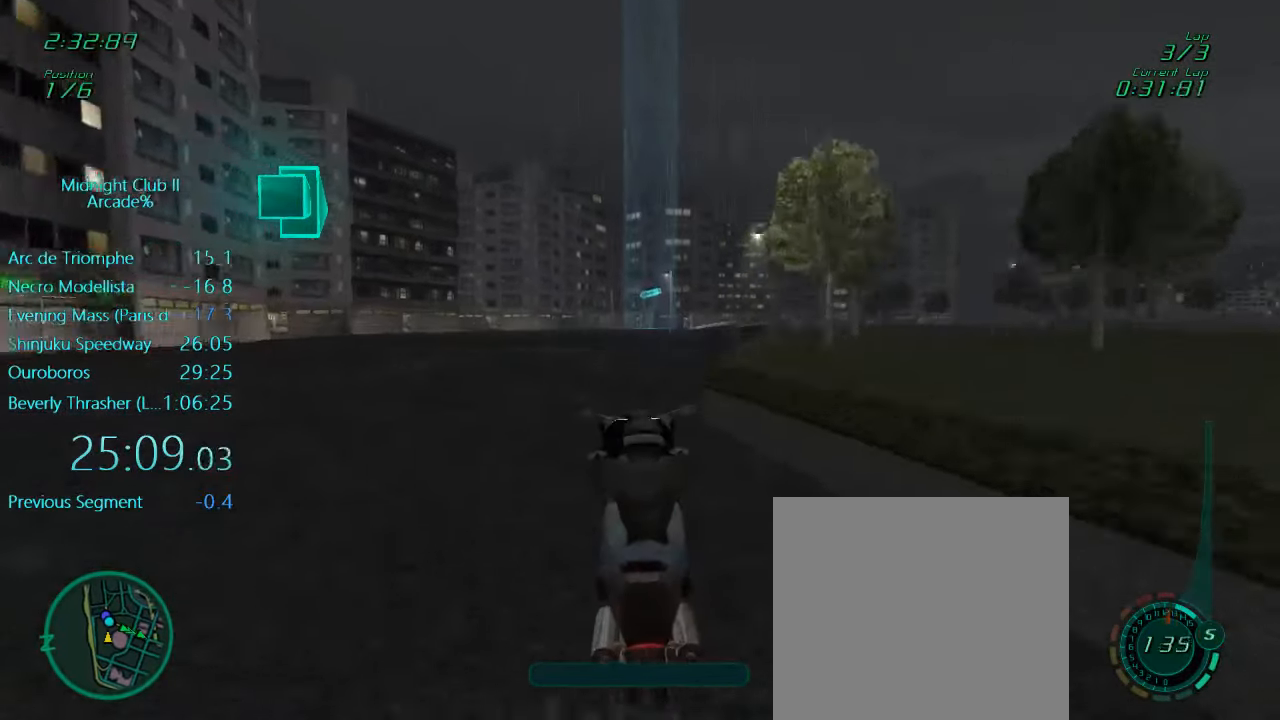
{"buttons": ["R2"], "left_stick": "center", "events": [[67, "A", "up"], [133, "L1", "up"], [133, "left_stick", "center"]]}
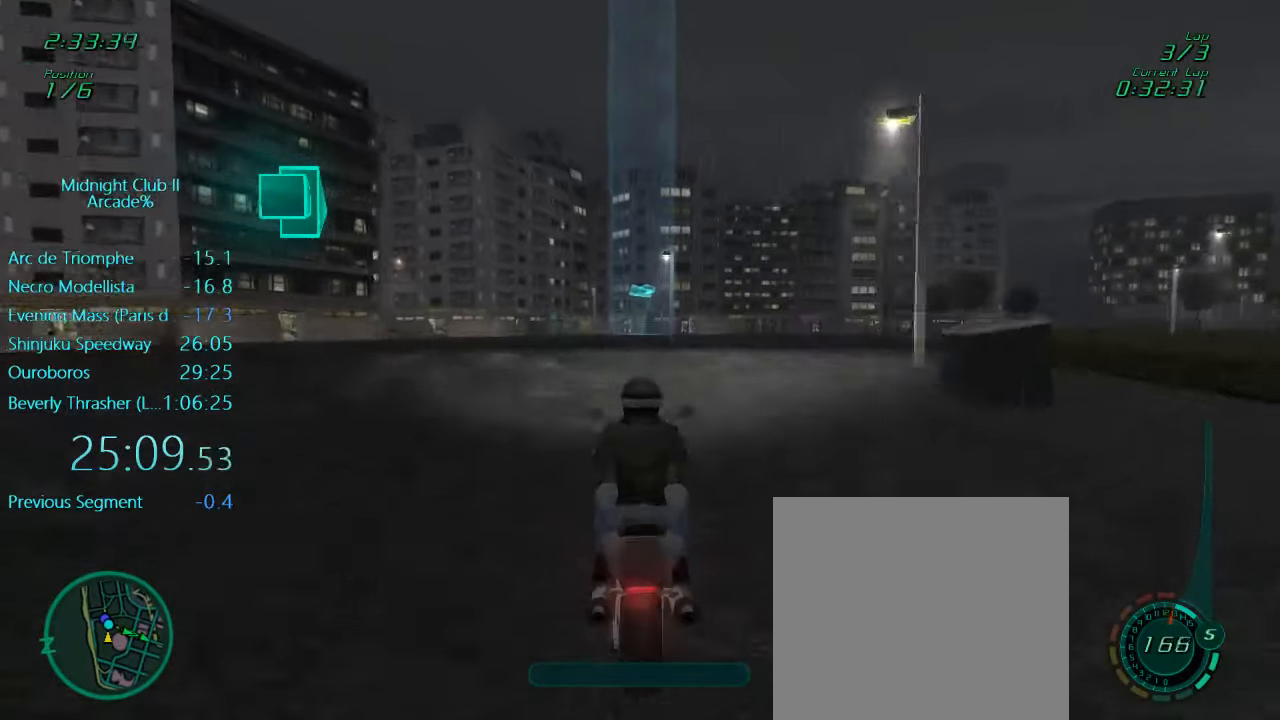
{"buttons": ["A", "R2"], "left_stick": "center", "events": [[467, "A", "down"]]}
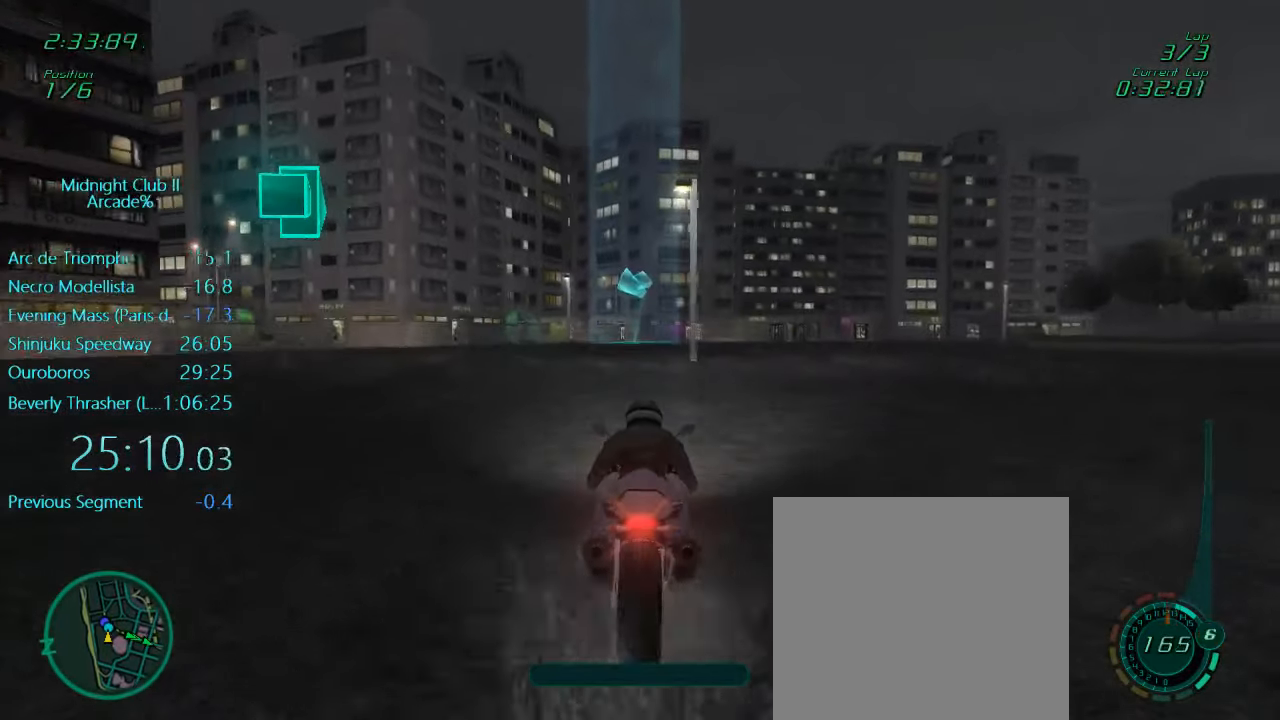
{"buttons": ["L1", "R2"], "left_stick": "center", "events": [[33, "A", "up"], [467, "L1", "down"]]}
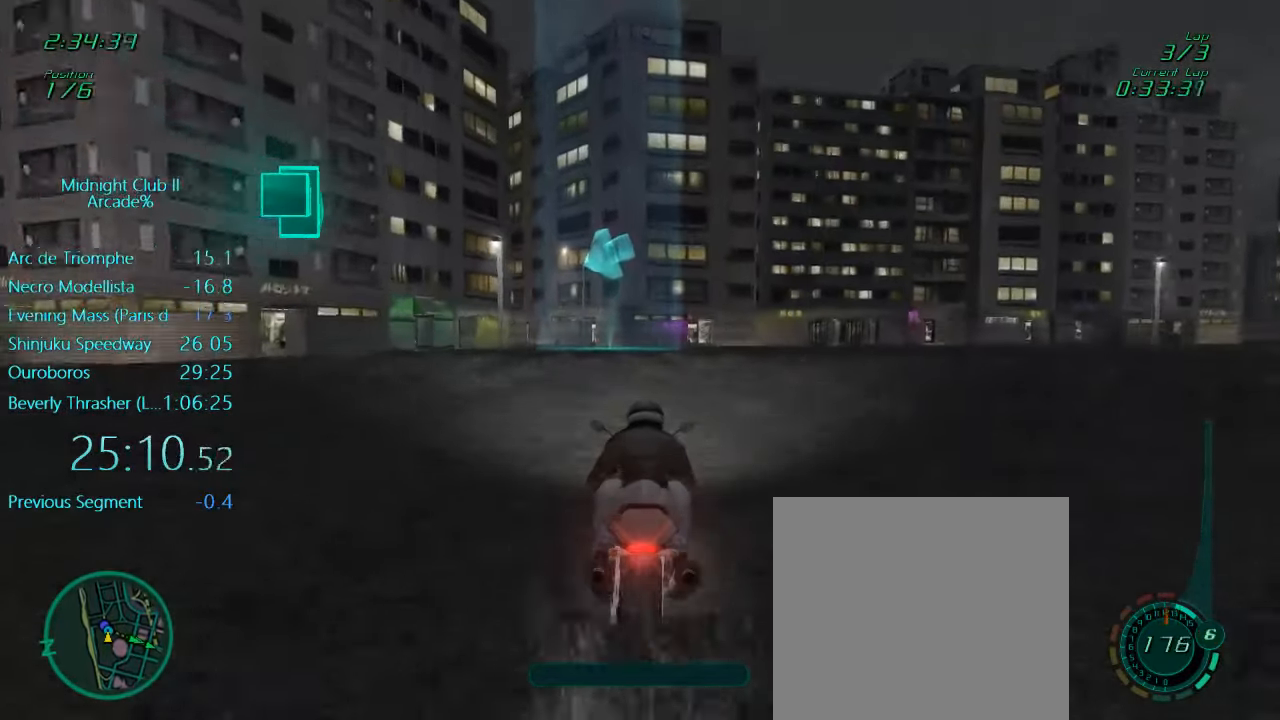
{"buttons": ["L1", "R2"], "left_stick": "left", "events": [[100, "R2", "up"], [167, "left_stick", "left"], [367, "R2", "down"], [433, "left_stick", "center"], [500, "left_stick", "left"]]}
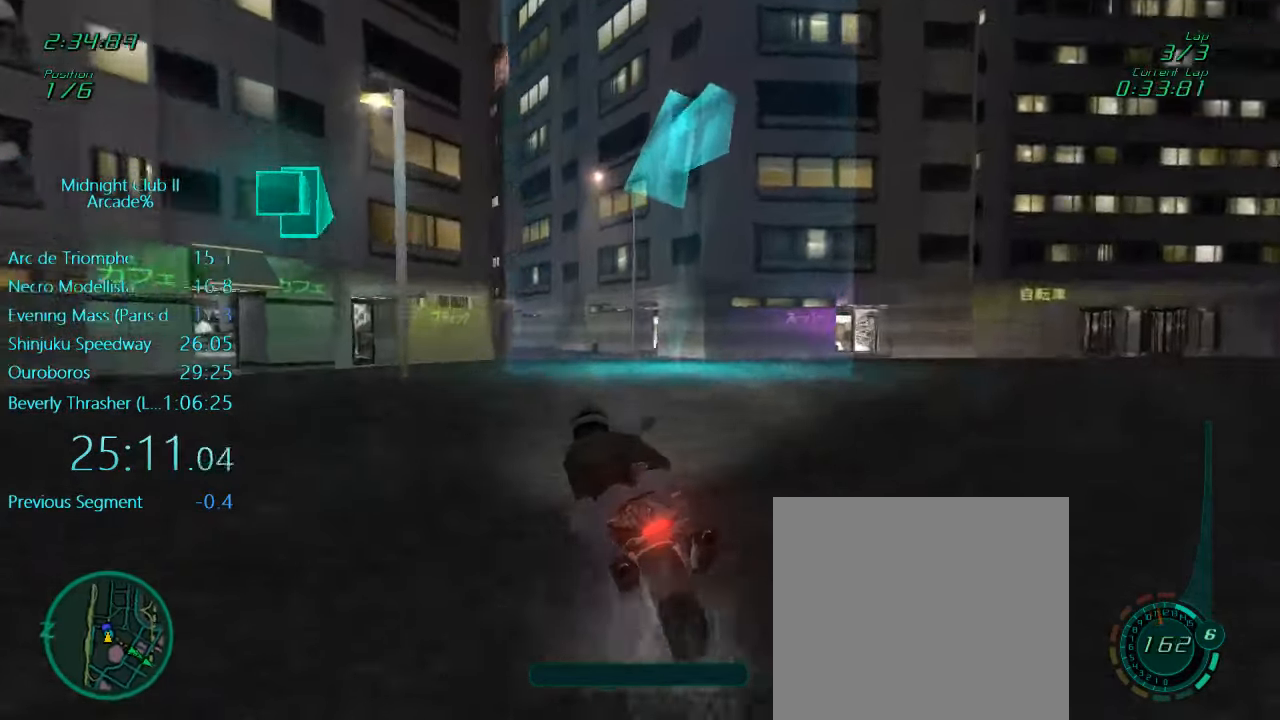
{"buttons": ["L1", "R2"], "left_stick": "left", "events": [[200, "left_stick", "center"], [267, "left_stick", "left"]]}
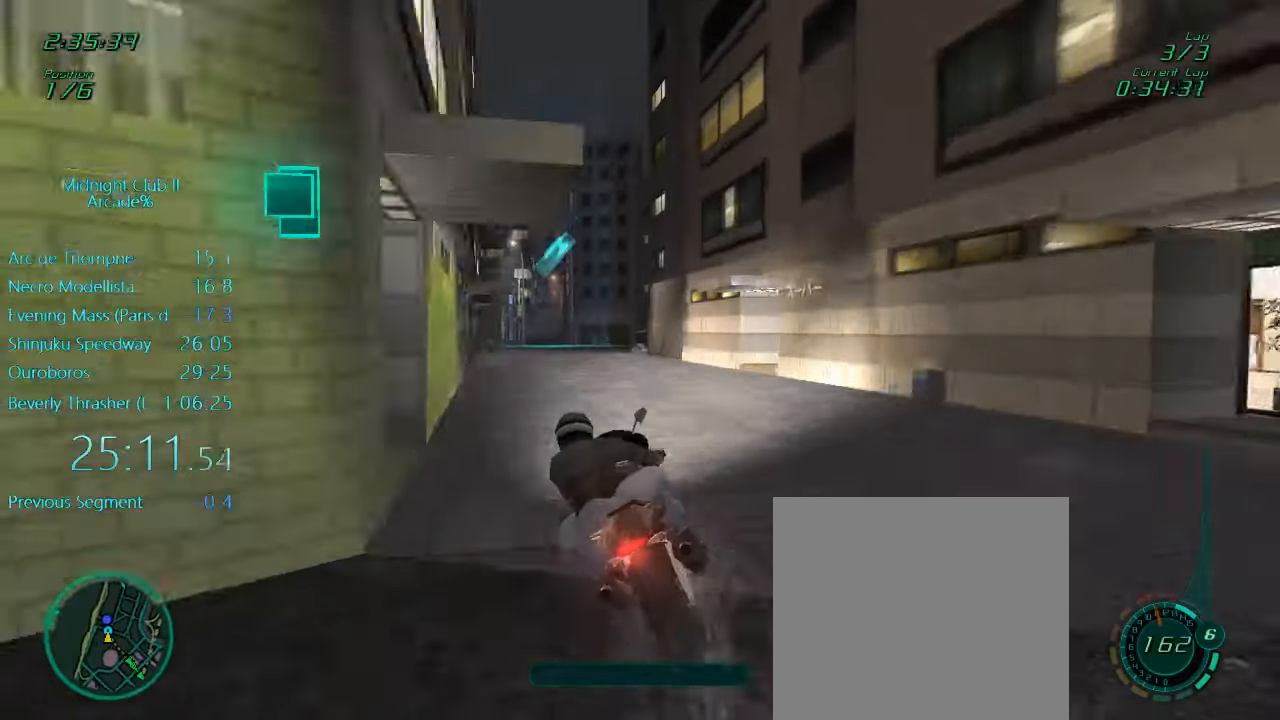
{"buttons": ["L1", "R2"], "left_stick": "up", "events": [[233, "left_stick", "center"], [367, "left_stick", "up"]]}
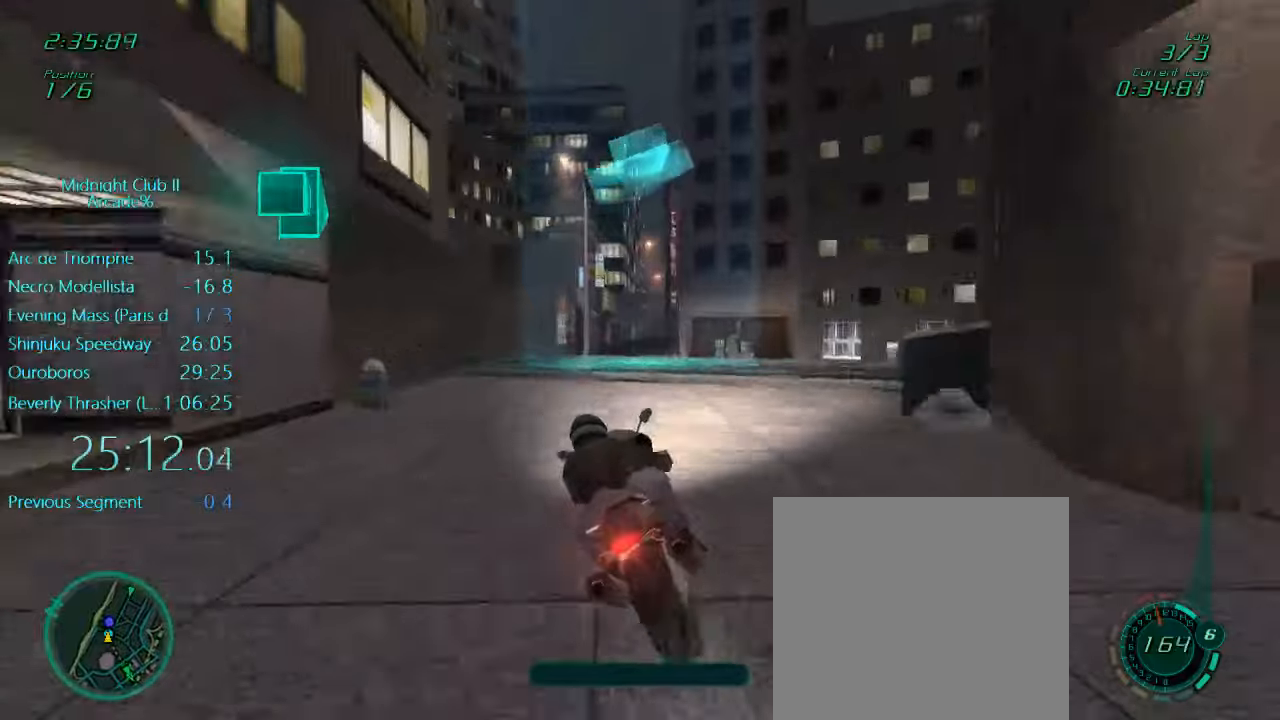
{"buttons": ["L1", "R2"], "left_stick": "up", "events": []}
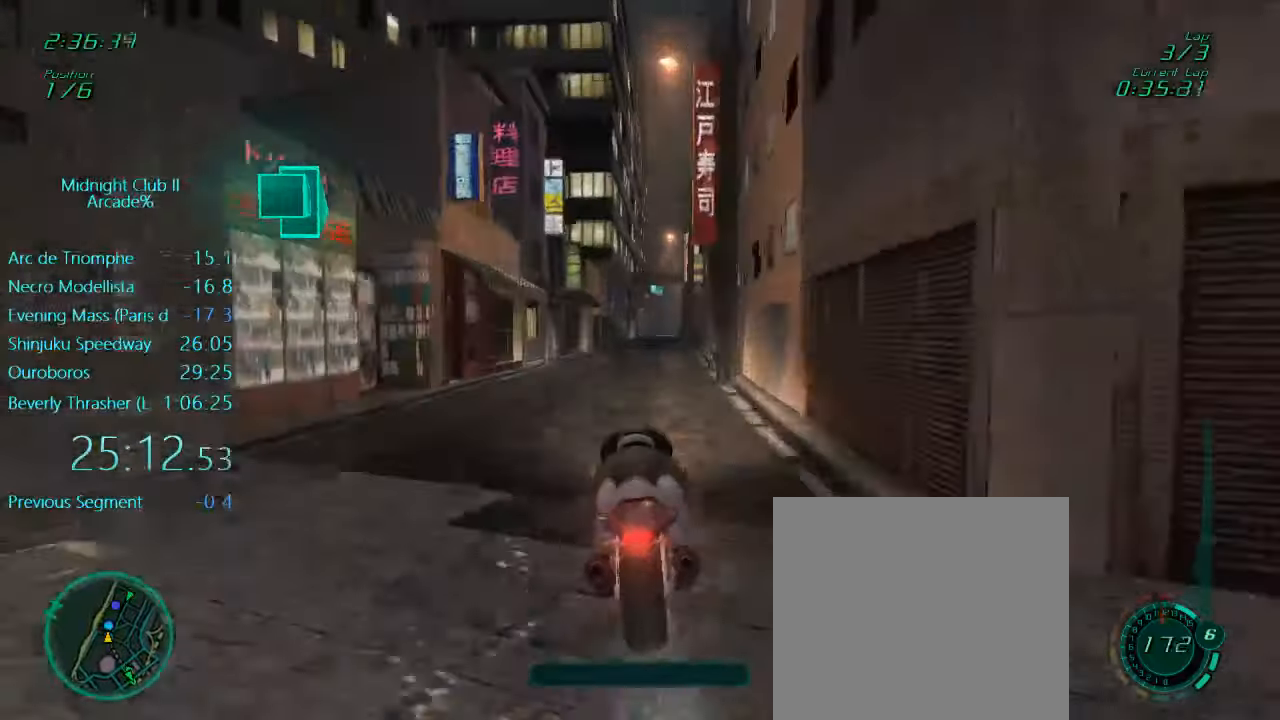
{"buttons": ["L1", "R2"], "left_stick": "up", "events": []}
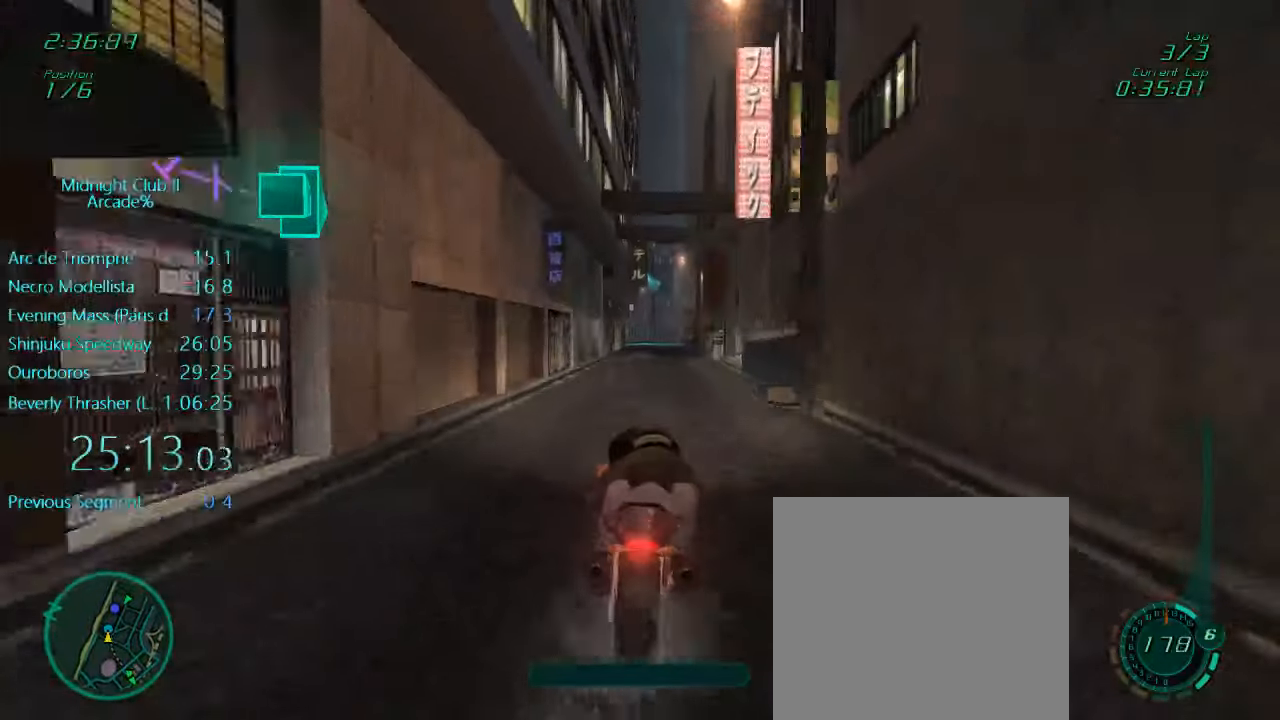
{"buttons": ["L1", "R2"], "left_stick": "up", "events": []}
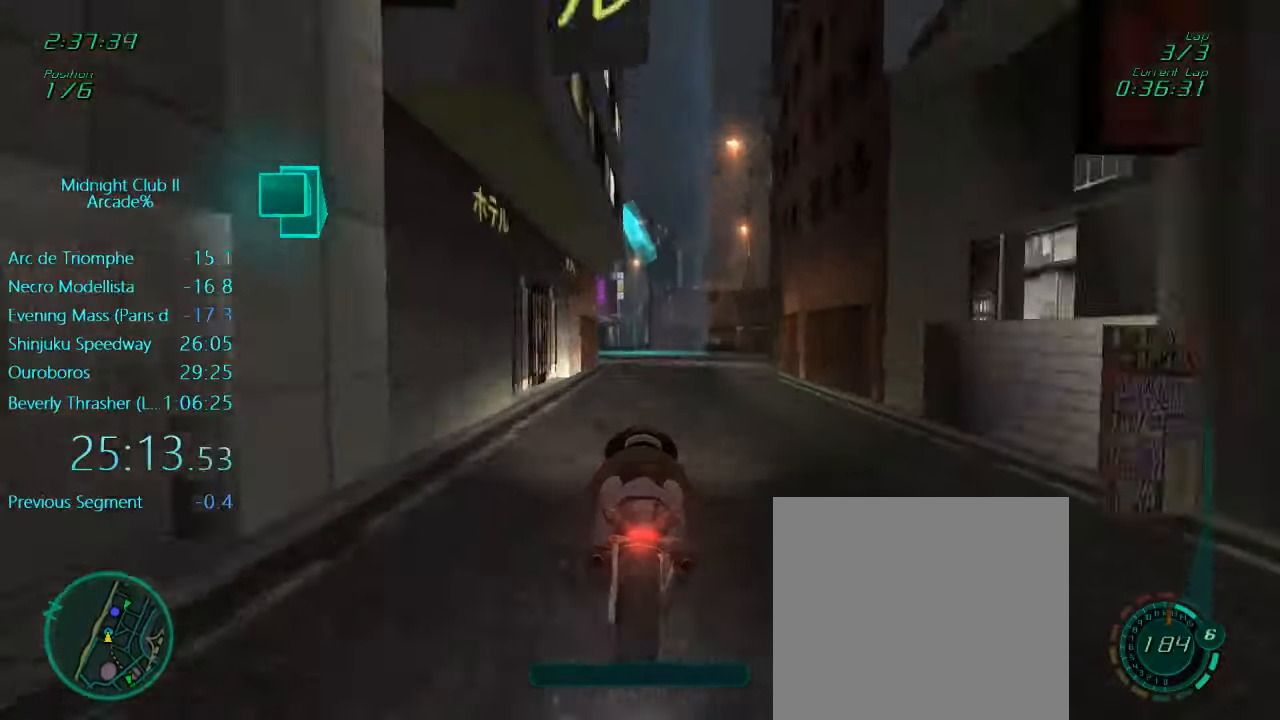
{"buttons": ["L1", "R2"], "left_stick": "up", "events": []}
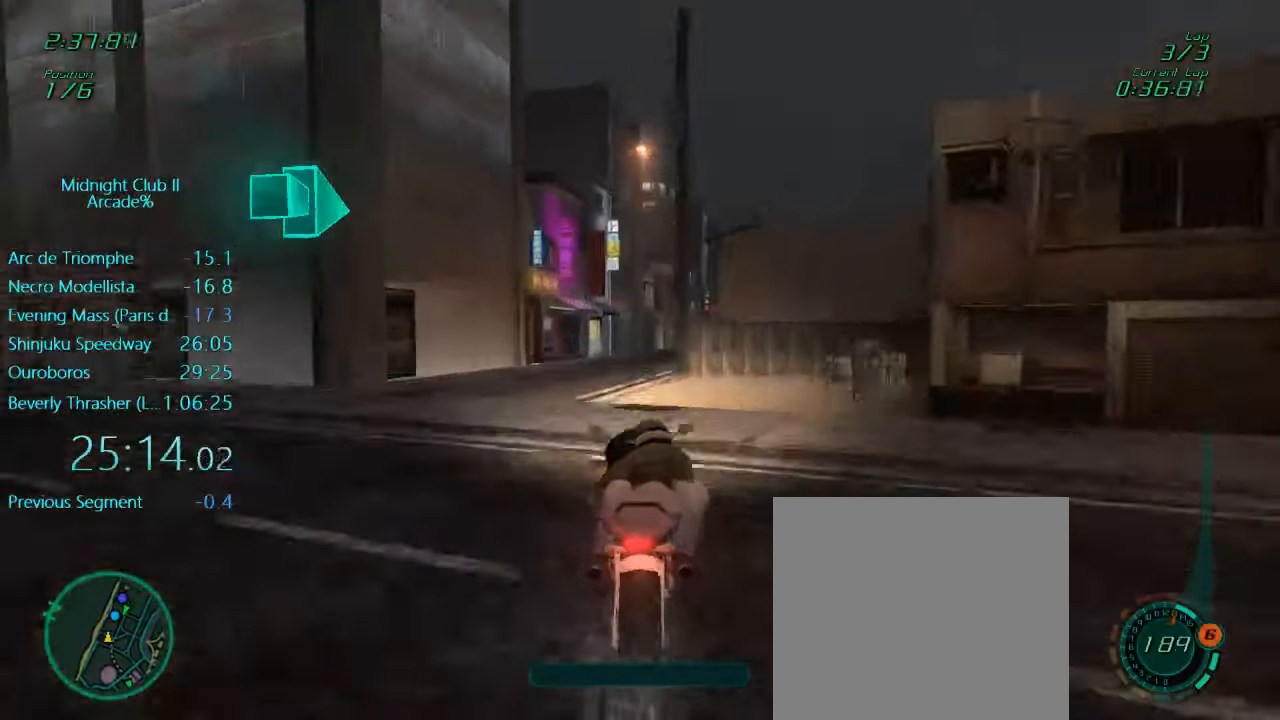
{"buttons": ["L1", "R2"], "left_stick": "up-right", "events": [[350, "left_stick", "up-right"]]}
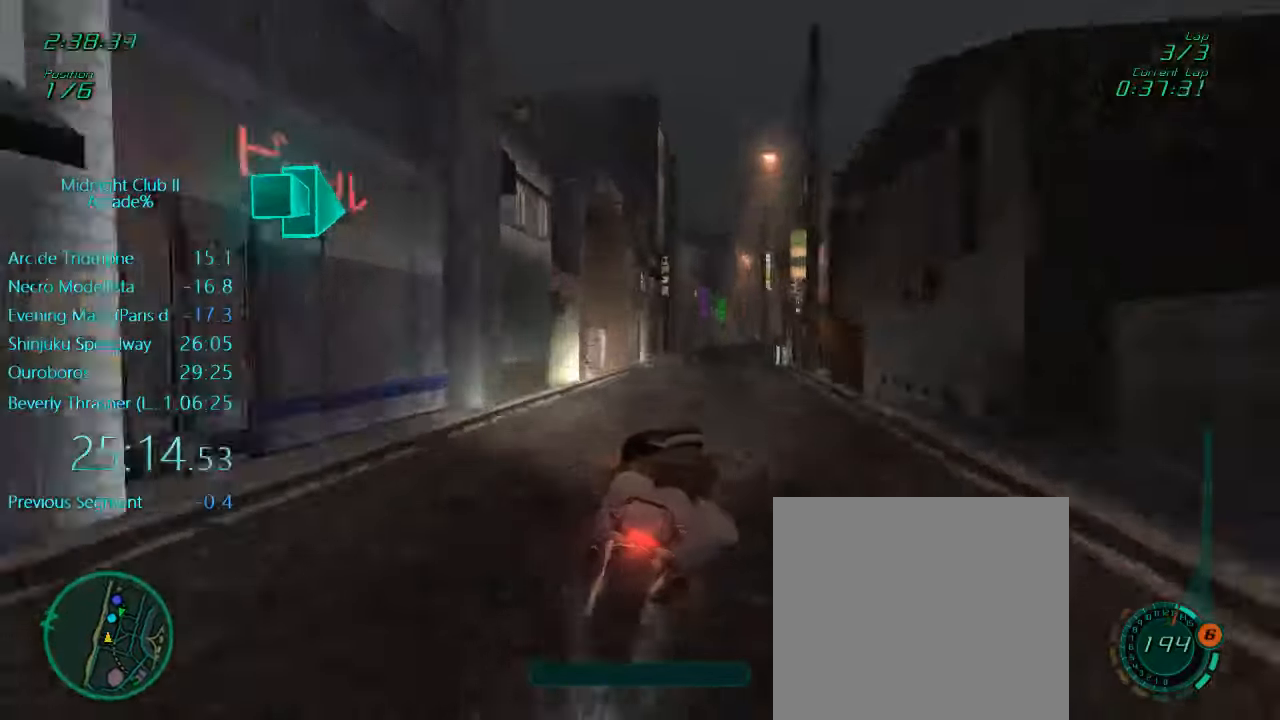
{"buttons": ["L1", "R2"], "left_stick": "up", "events": [[100, "left_stick", "up"]]}
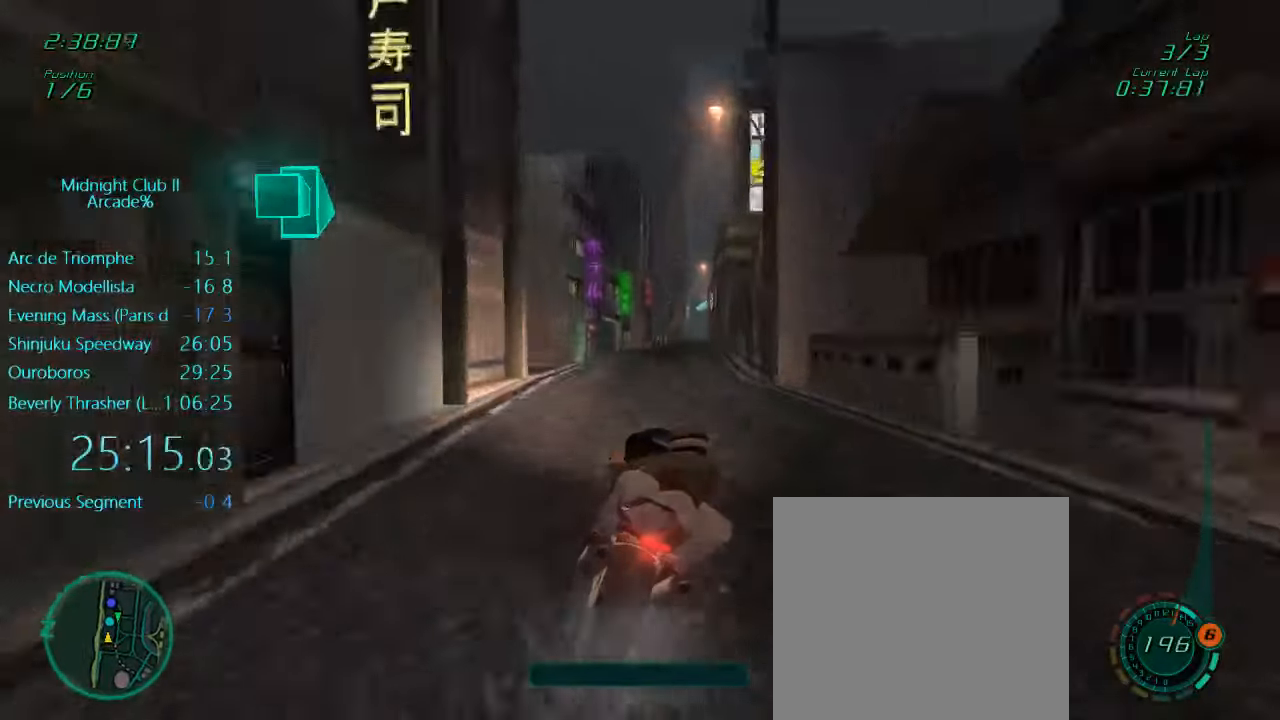
{"buttons": ["L1", "R2"], "left_stick": "up", "events": []}
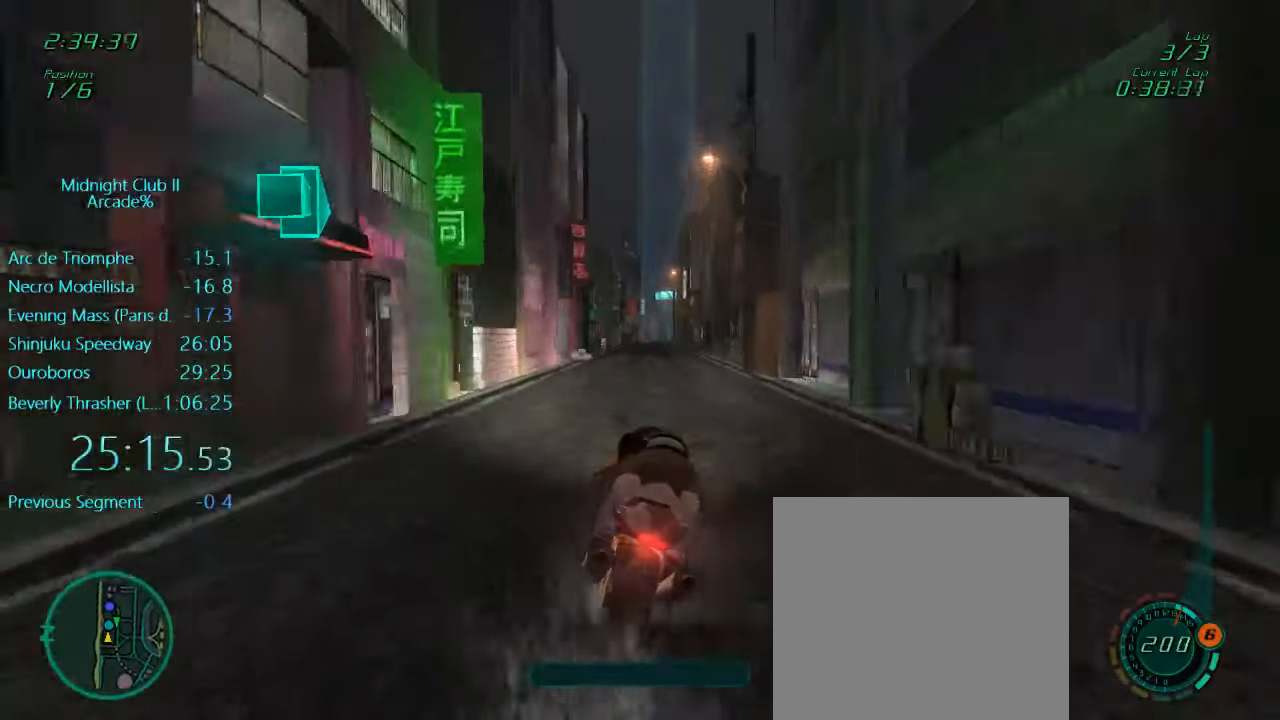
{"buttons": ["L1", "R2"], "left_stick": "up", "events": []}
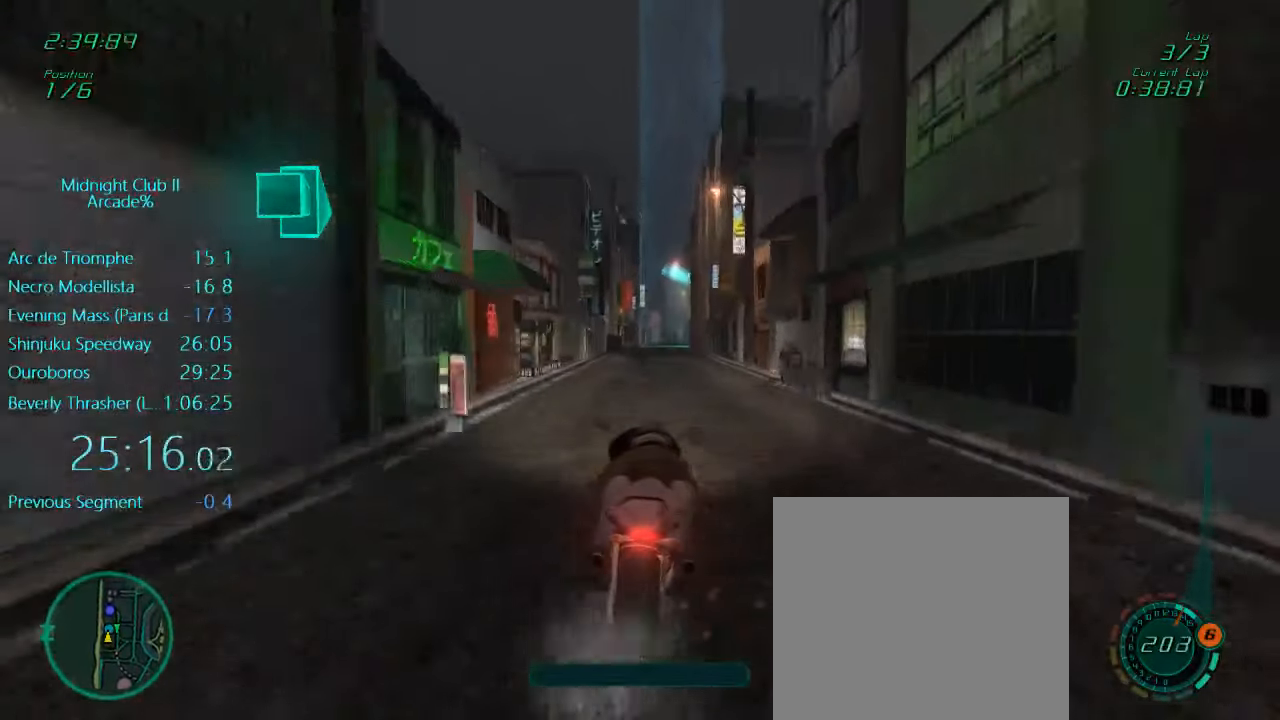
{"buttons": ["L1", "R2"], "left_stick": "up", "events": []}